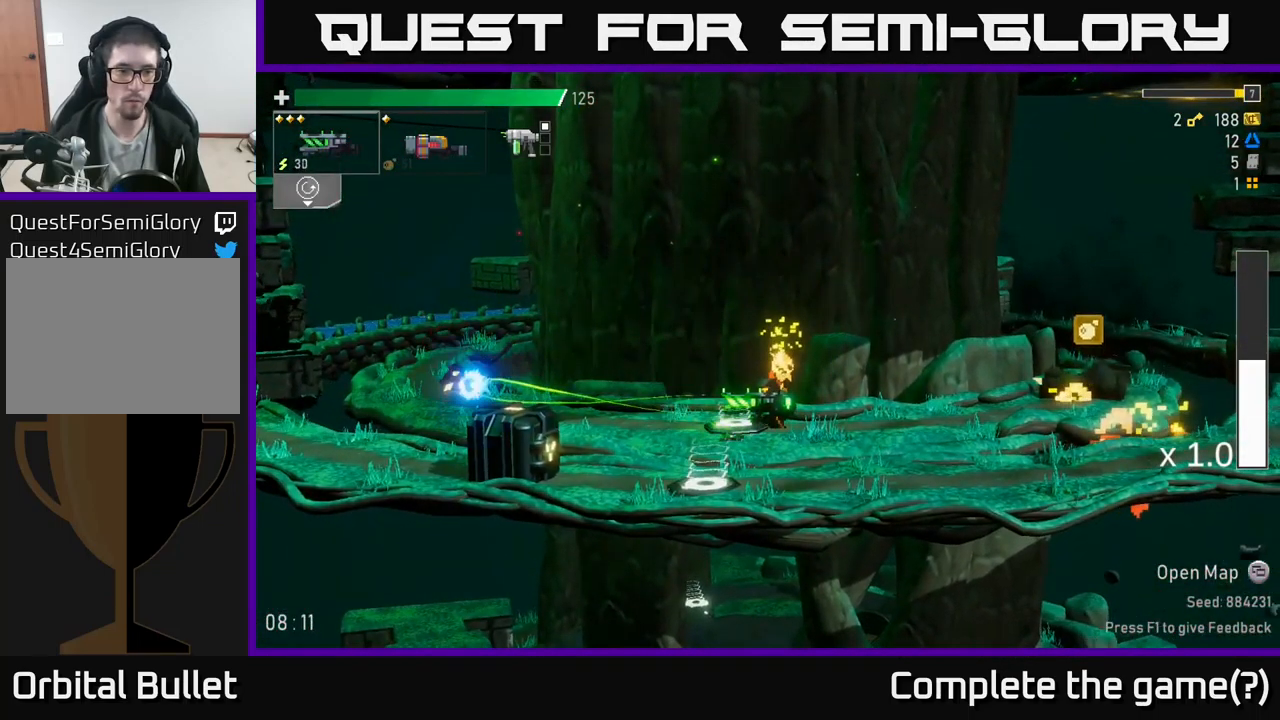
Gameplay with a controller (Xbox layout); each line is a JSON object with the inputs held at the frame after it. "events" lists button and stick changes between this image and that frame as [ms after this image, input, new state], when the widget could be followed in between.
{"buttons": [], "left_stick": "right", "right_stick": "center", "events": [[16, "R2", "down"], [100, "R2", "up"], [100, "left_stick", "right"], [200, "A", "down"], [266, "X", "down"], [333, "A", "up"], [433, "X", "up"]]}
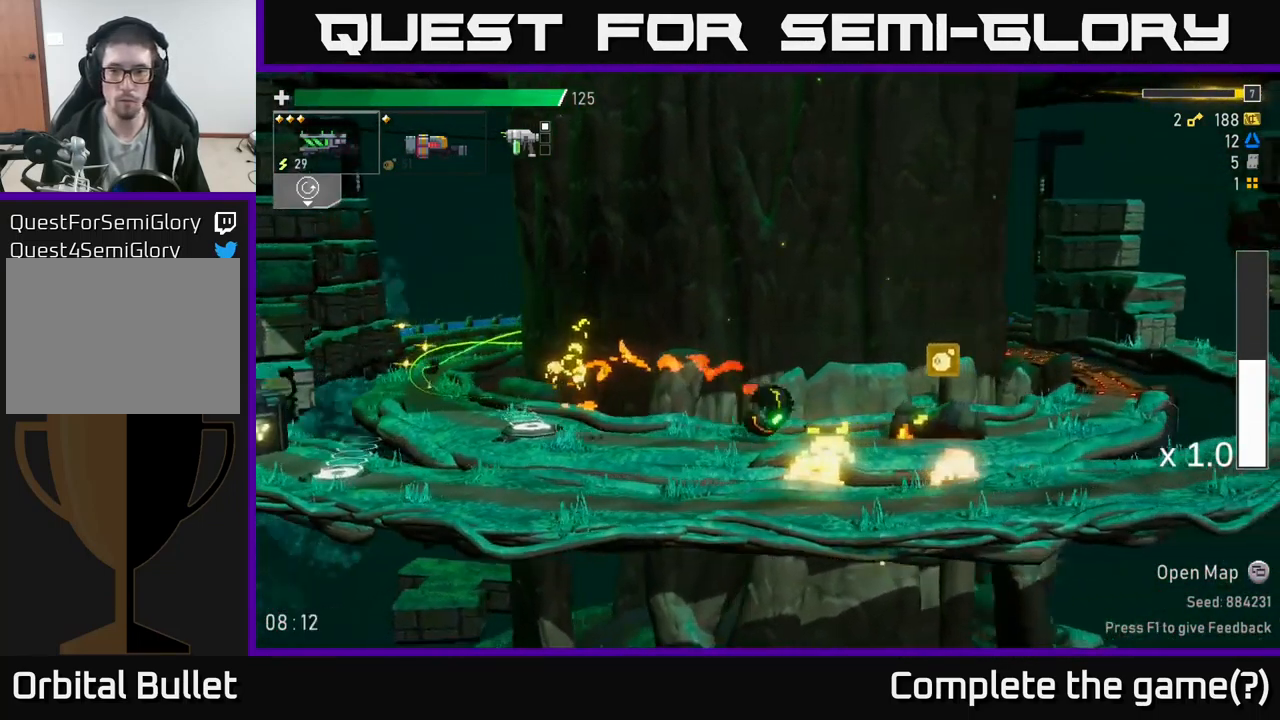
{"buttons": [], "left_stick": "right", "right_stick": "center", "events": [[300, "A", "down"], [433, "A", "up"]]}
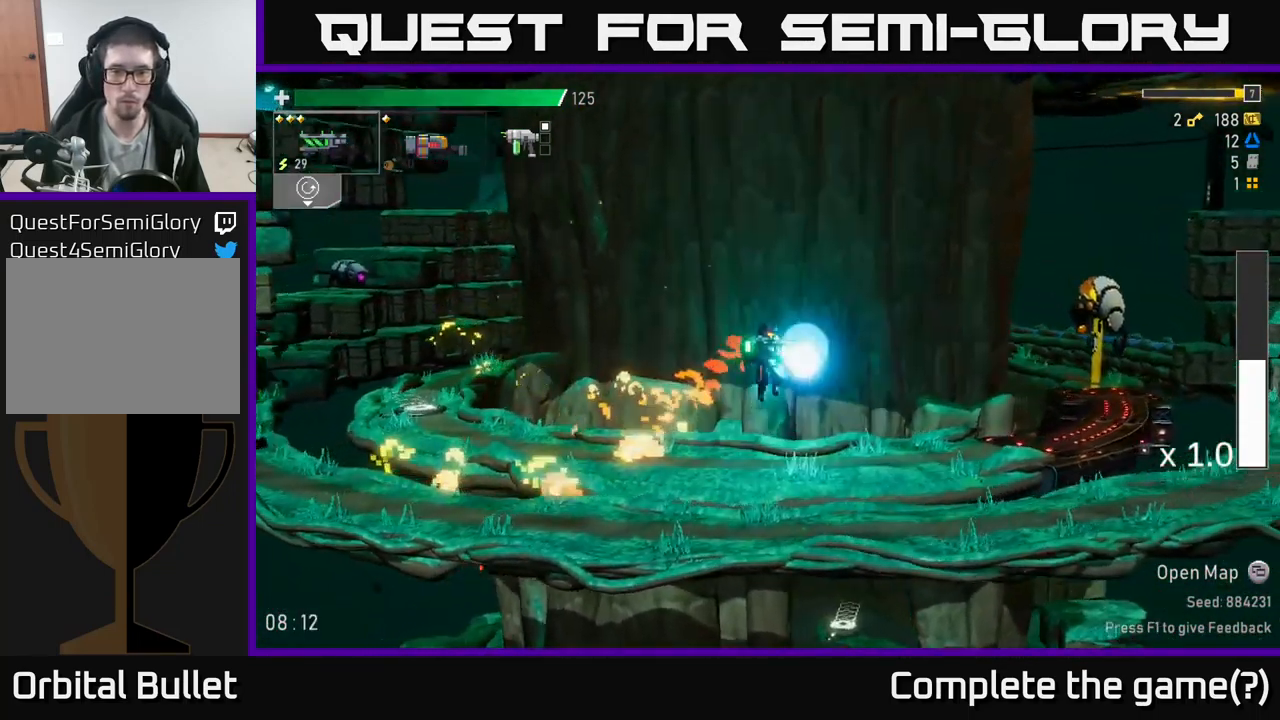
{"buttons": [], "left_stick": "right", "right_stick": "center", "events": [[366, "R2", "down"], [466, "R2", "up"]]}
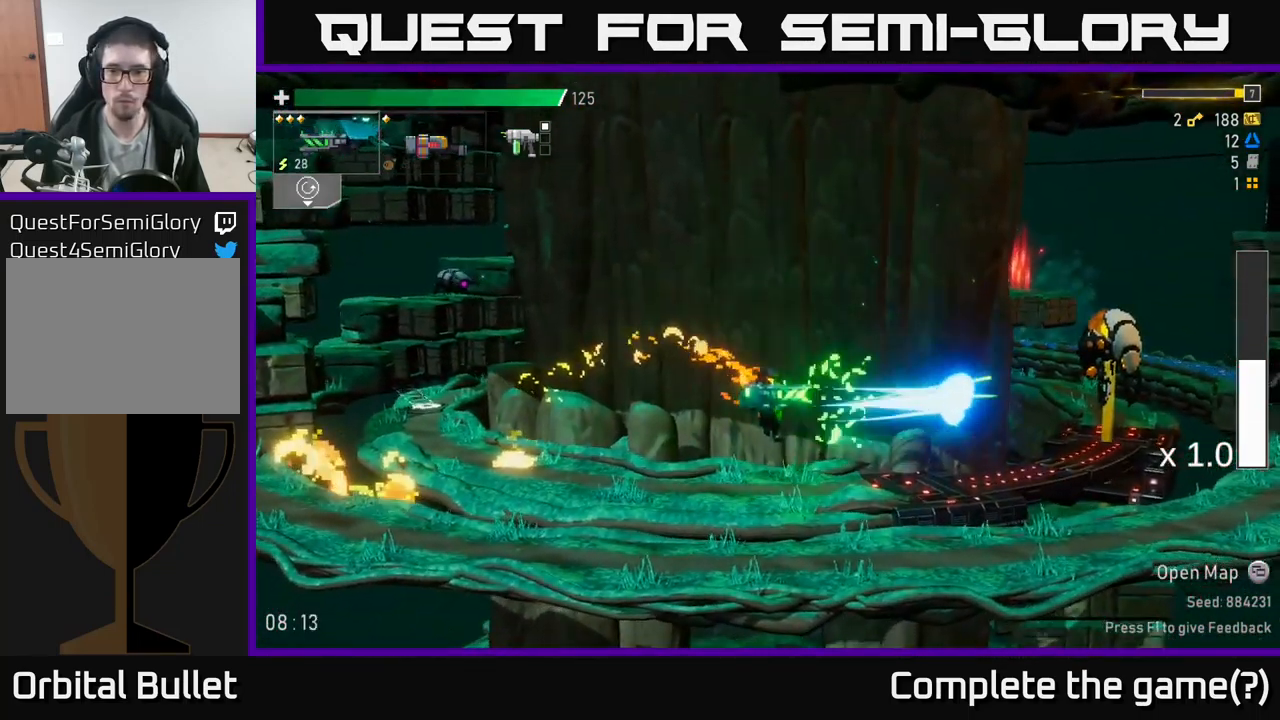
{"buttons": [], "left_stick": "center", "right_stick": "center", "events": [[33, "R2", "down"], [150, "R2", "up"], [233, "left_stick", "center"], [283, "R2", "down"], [400, "R2", "up"]]}
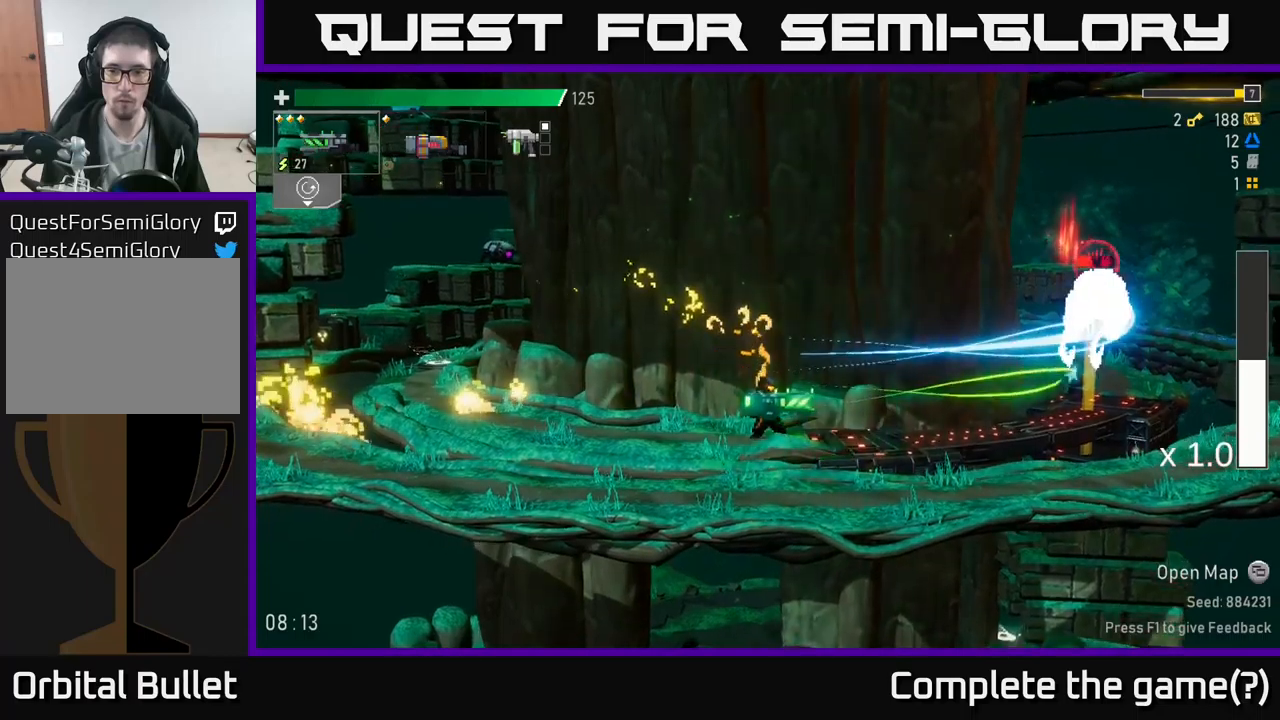
{"buttons": ["R2"], "left_stick": "center", "right_stick": "center", "events": [[183, "left_stick", "left"], [200, "L2", "down"], [217, "A", "down"], [317, "L2", "up"], [333, "left_stick", "right"], [350, "A", "up"], [417, "R2", "down"], [500, "left_stick", "center"]]}
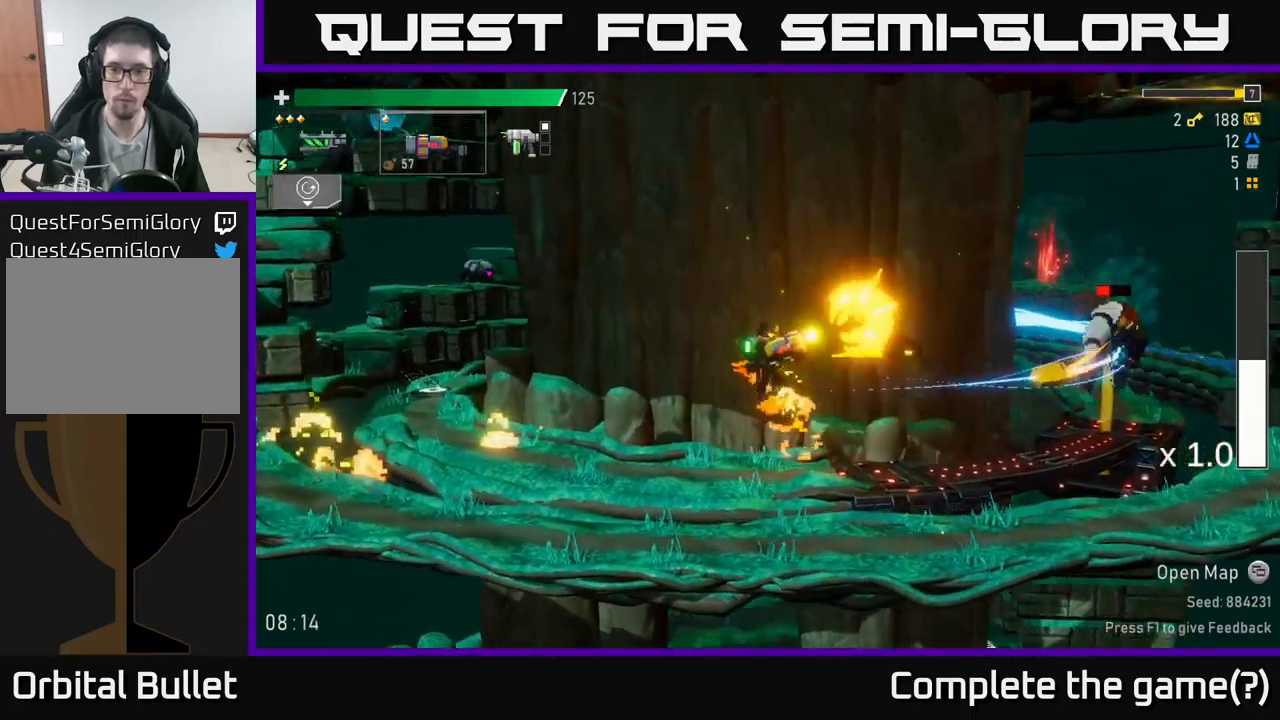
{"buttons": [], "left_stick": "left", "right_stick": "center", "events": [[17, "left_stick", "left"], [33, "R2", "up"], [400, "L2", "down"], [483, "L2", "up"]]}
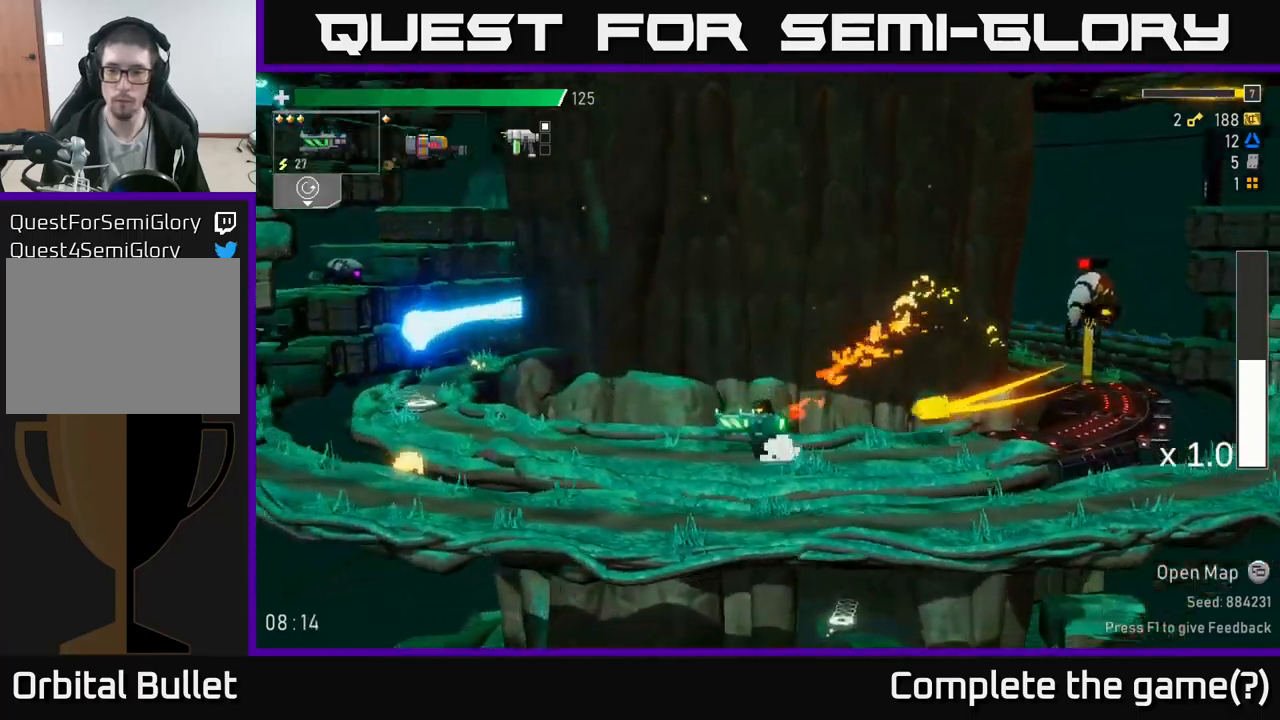
{"buttons": [], "left_stick": "right", "right_stick": "center", "events": [[117, "A", "down"], [300, "X", "down"], [317, "left_stick", "right"], [417, "X", "up"], [467, "A", "up"]]}
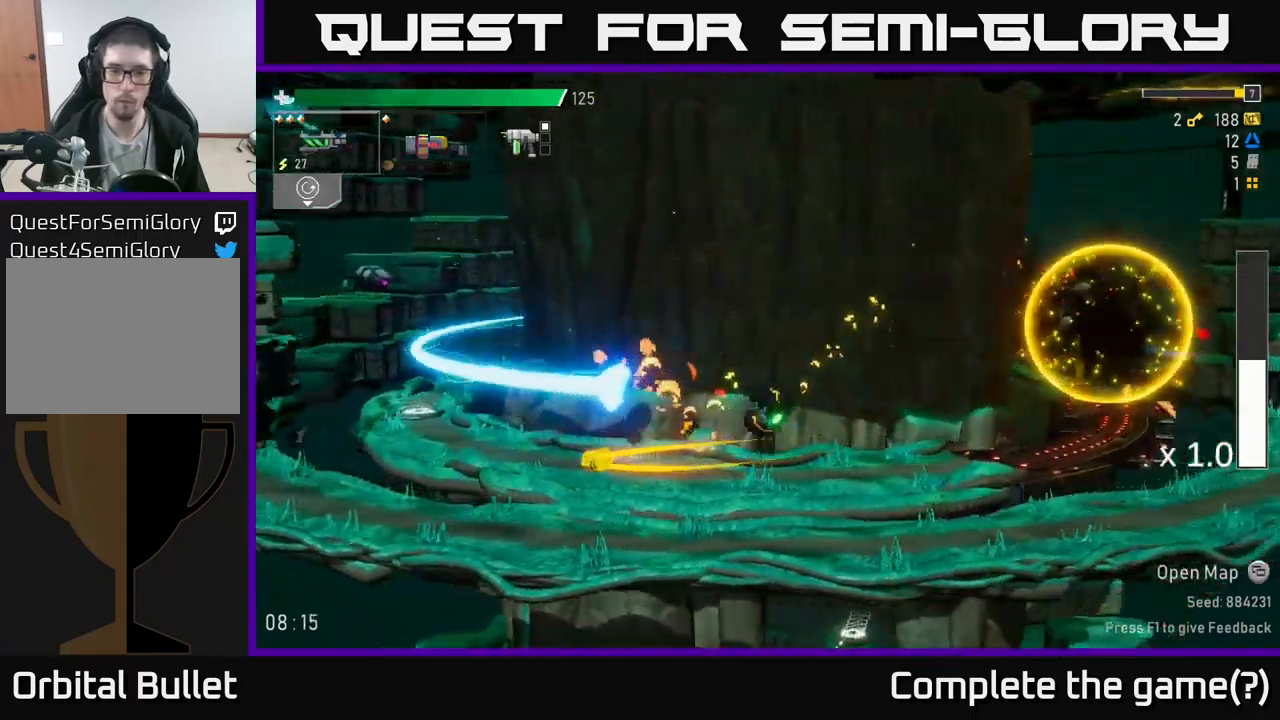
{"buttons": ["A", "R2"], "left_stick": "right", "right_stick": "center", "events": [[267, "A", "down"], [500, "R2", "down"]]}
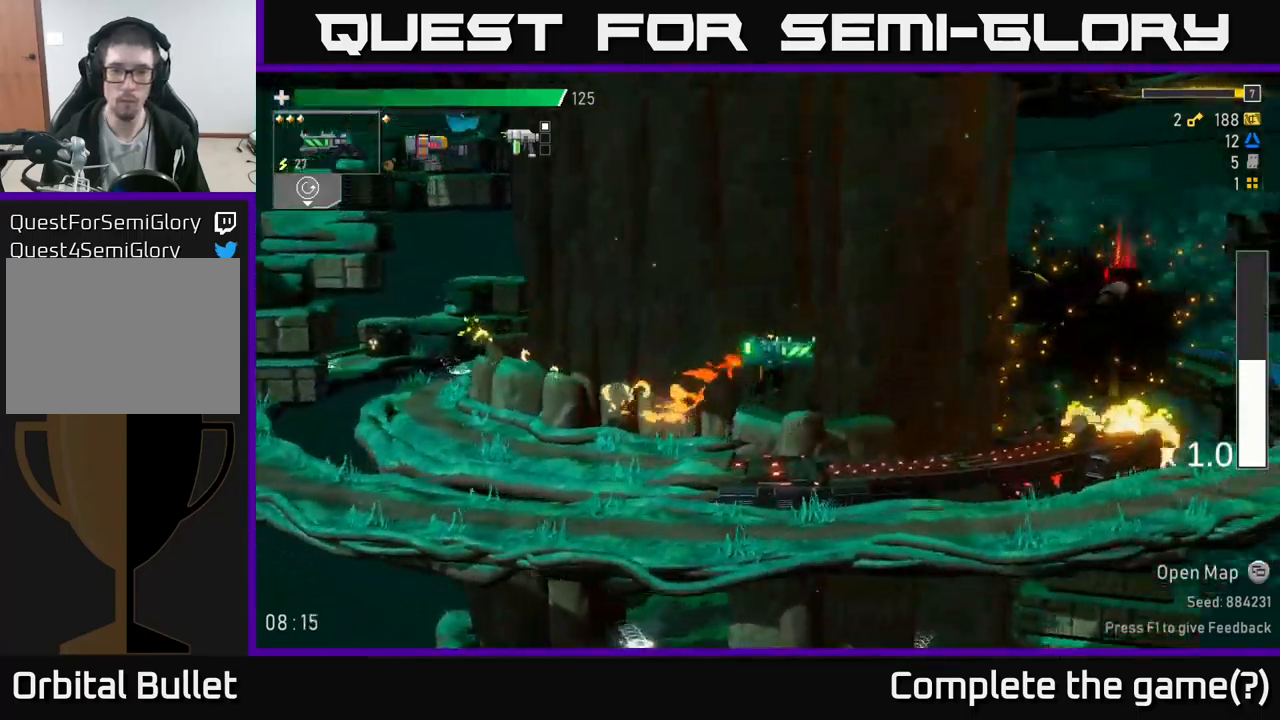
{"buttons": ["R2"], "left_stick": "right", "right_stick": "center", "events": [[17, "A", "up"], [100, "R2", "up"], [400, "R2", "down"]]}
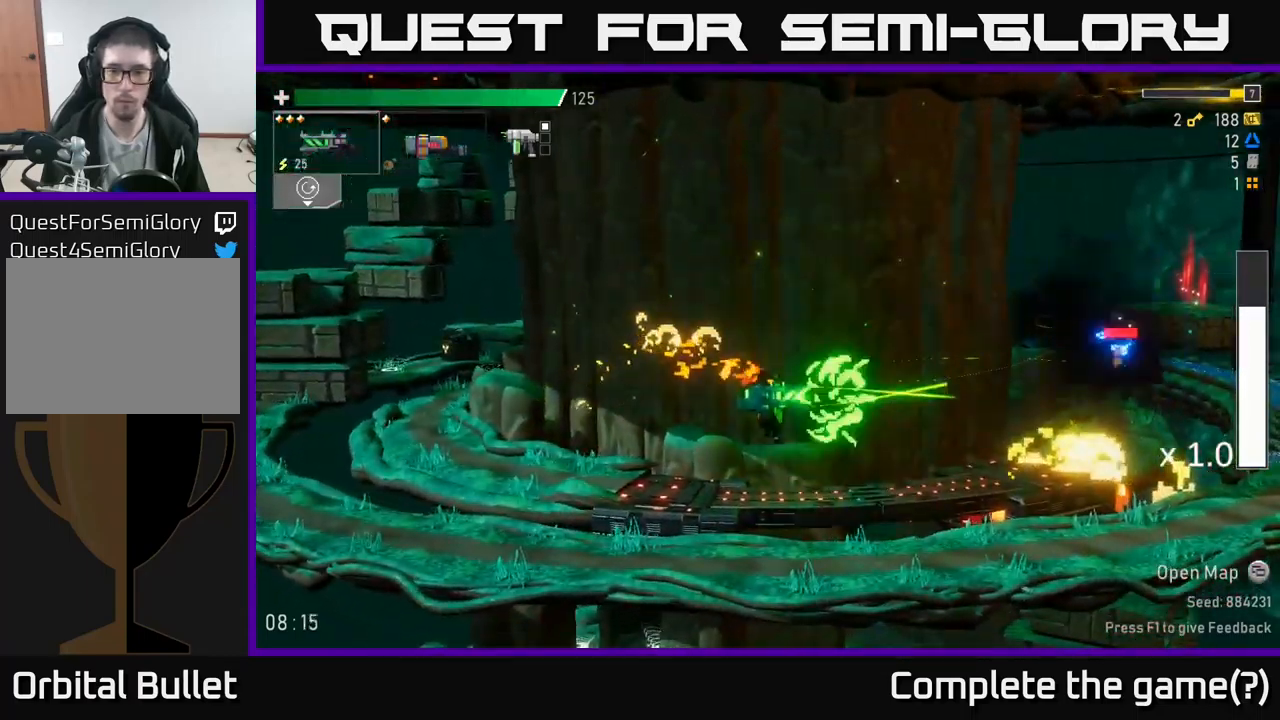
{"buttons": ["R2"], "left_stick": "center", "right_stick": "center", "events": [[17, "R2", "up"], [183, "R2", "down"], [367, "R2", "up"], [433, "left_stick", "center"], [450, "R2", "down"]]}
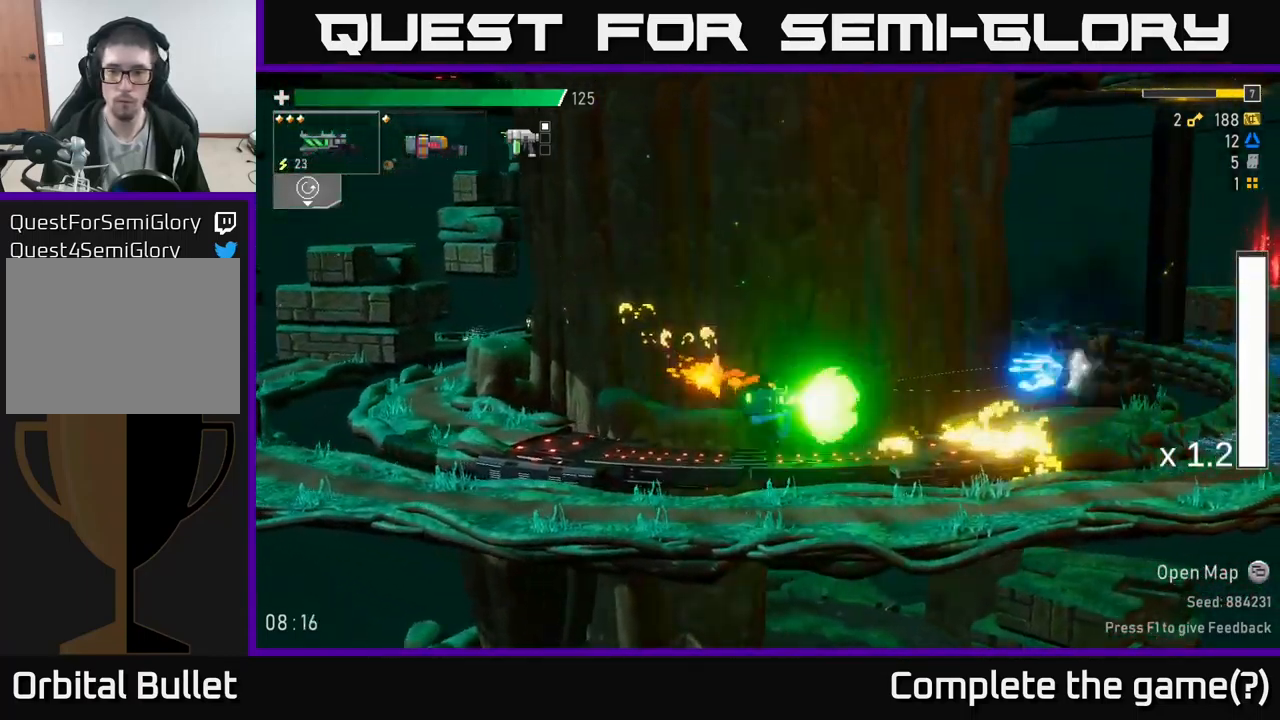
{"buttons": [], "left_stick": "down", "right_stick": "center", "events": [[50, "R2", "up"], [150, "R2", "down"], [300, "R2", "up"], [333, "left_stick", "down"], [383, "R2", "down"], [467, "R2", "up"]]}
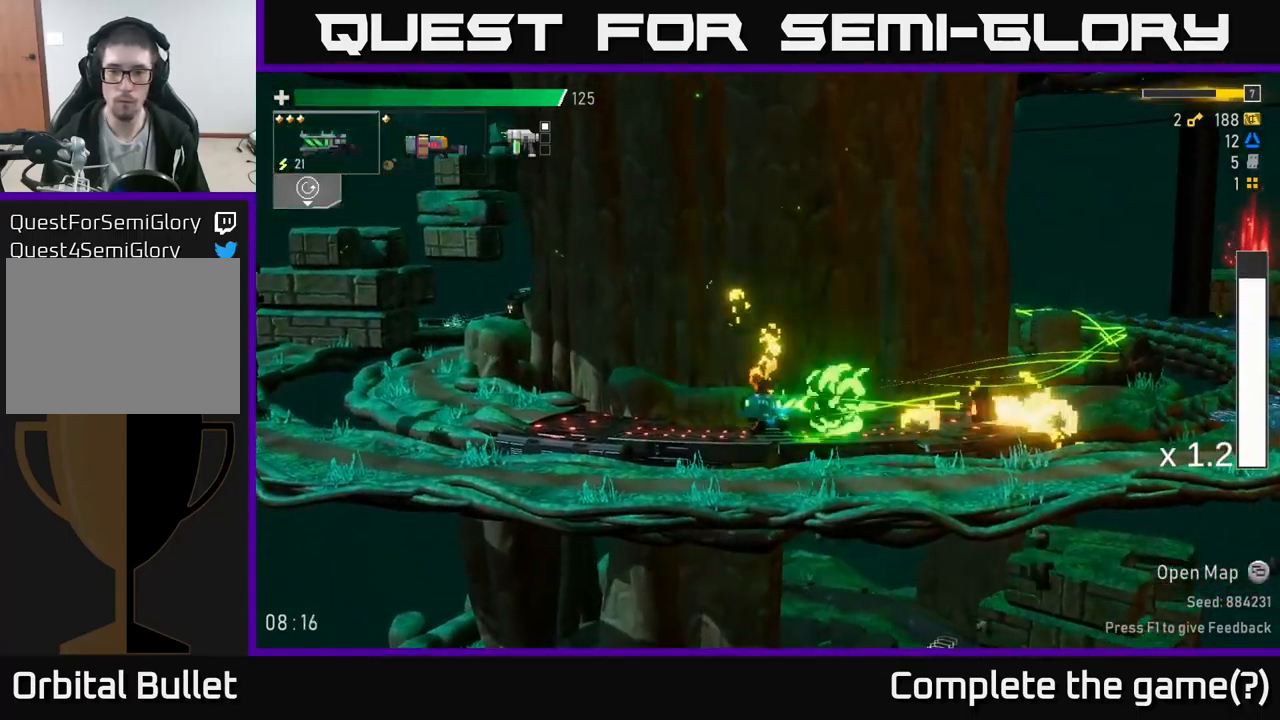
{"buttons": ["X"], "left_stick": "right", "right_stick": "center", "events": [[17, "left_stick", "right"], [150, "A", "down"], [333, "X", "down"], [450, "A", "up"]]}
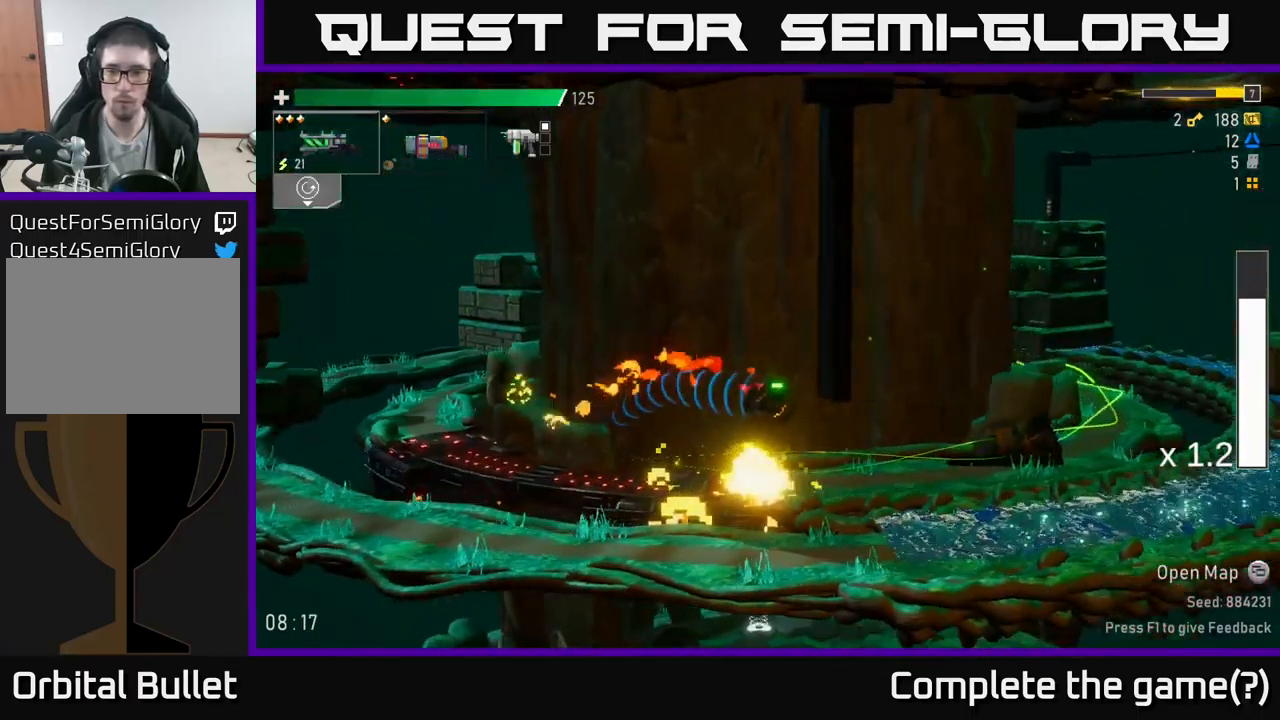
{"buttons": ["A", "X"], "left_stick": "right", "right_stick": "center", "events": [[50, "X", "up"], [300, "A", "down"], [467, "X", "down"]]}
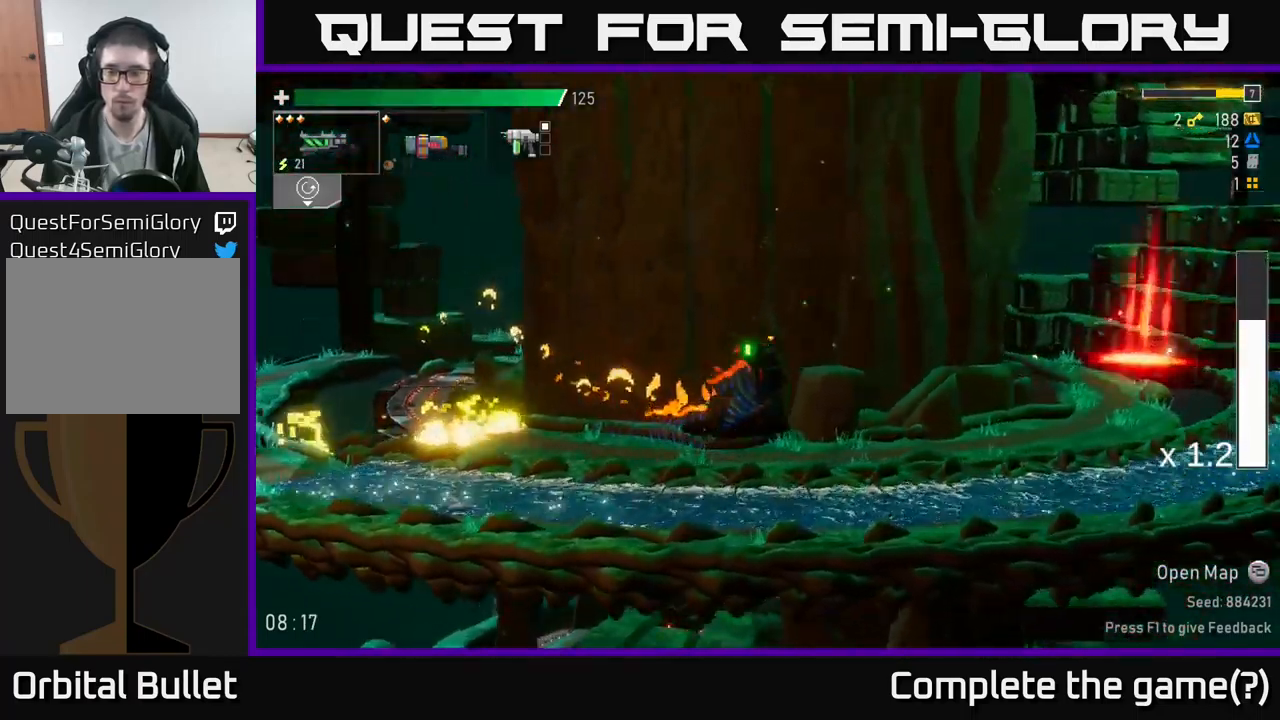
{"buttons": ["A"], "left_stick": "right", "right_stick": "center", "events": [[150, "A", "up"], [167, "X", "up"], [433, "A", "down"]]}
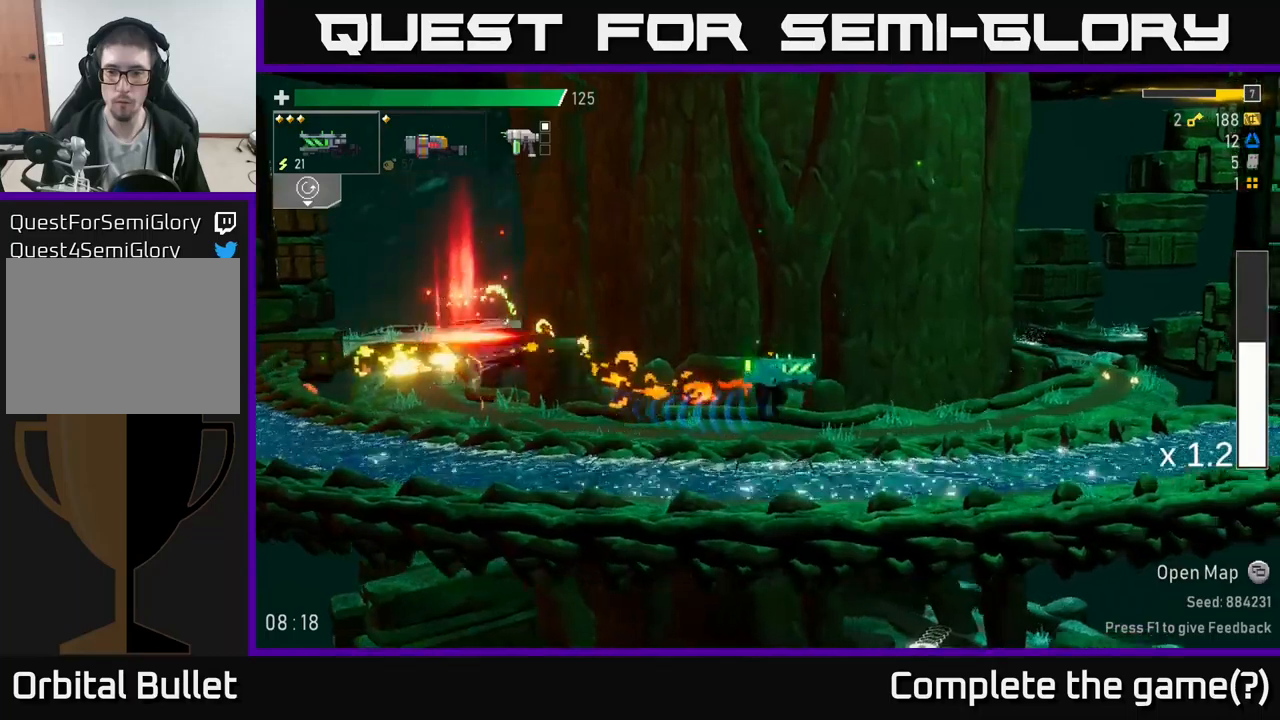
{"buttons": [], "left_stick": "right", "right_stick": "center", "events": [[34, "X", "down"], [300, "A", "up"], [300, "X", "up"]]}
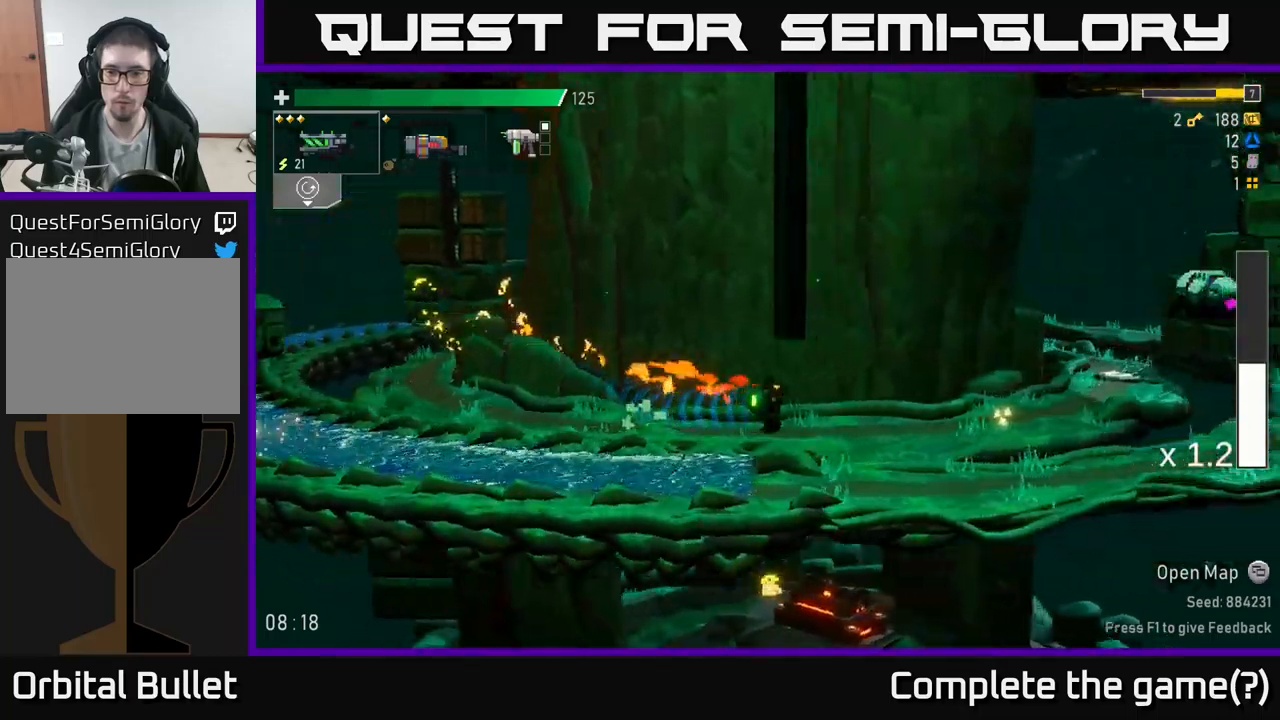
{"buttons": [], "left_stick": "right", "right_stick": "center", "events": [[34, "A", "down"], [184, "X", "down"], [234, "A", "up"], [400, "X", "up"]]}
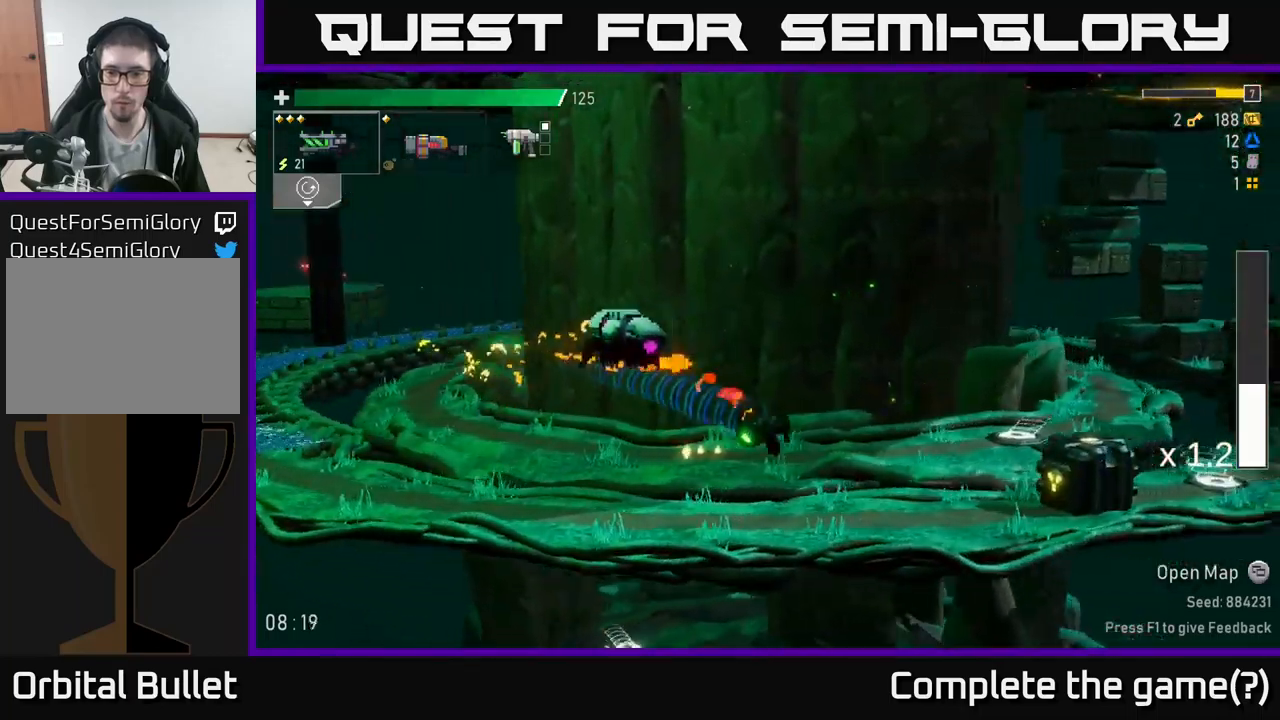
{"buttons": [], "left_stick": "up-left", "right_stick": "center", "events": [[134, "A", "down"], [200, "A", "up"], [467, "left_stick", "up-left"]]}
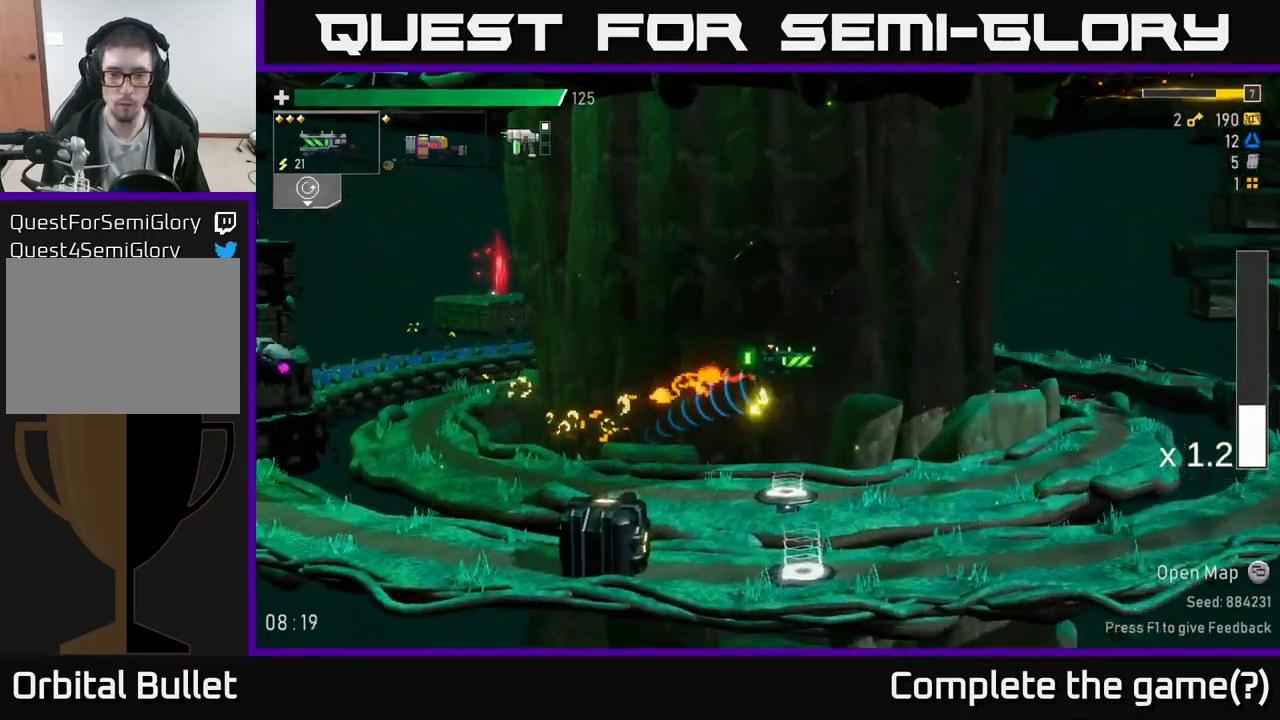
{"buttons": ["Y"], "left_stick": "left", "right_stick": "center", "events": [[100, "left_stick", "right"], [234, "left_stick", "center"], [367, "left_stick", "left"], [434, "Y", "down"]]}
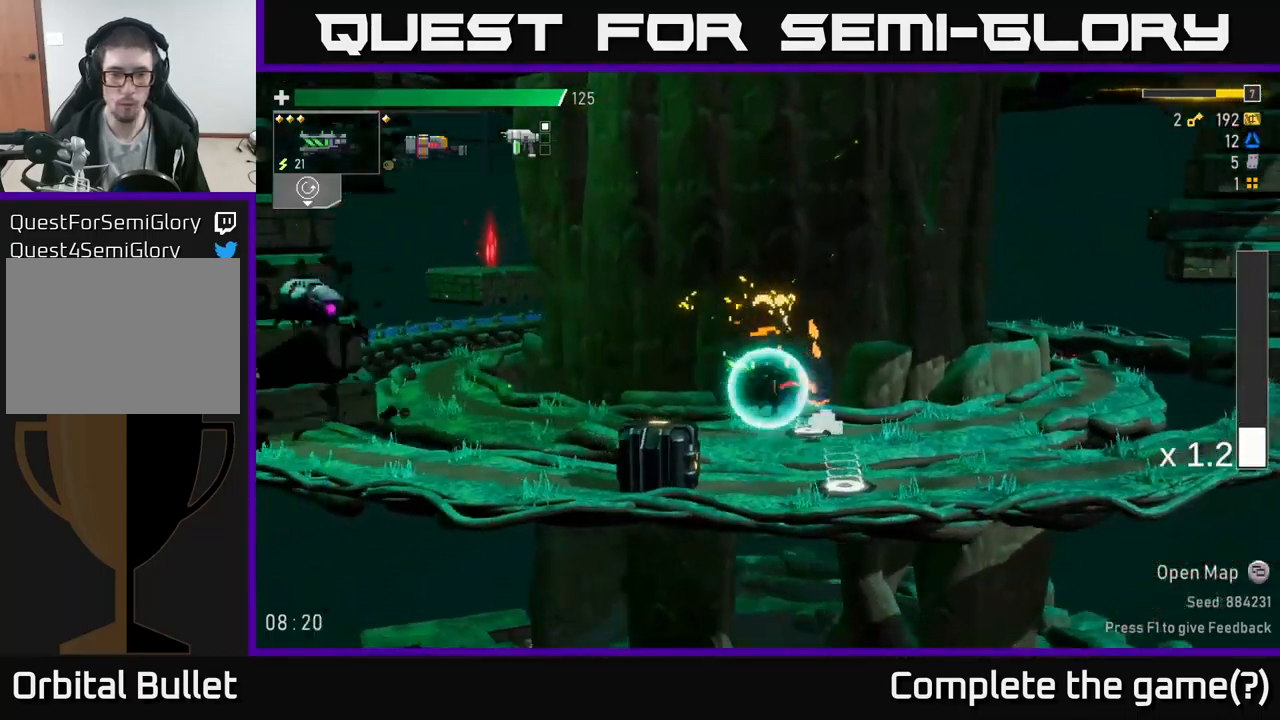
{"buttons": ["R2"], "left_stick": "center", "right_stick": "center", "events": [[50, "Y", "up"], [200, "R2", "down"], [317, "R2", "up"], [417, "R2", "down"], [434, "left_stick", "center"]]}
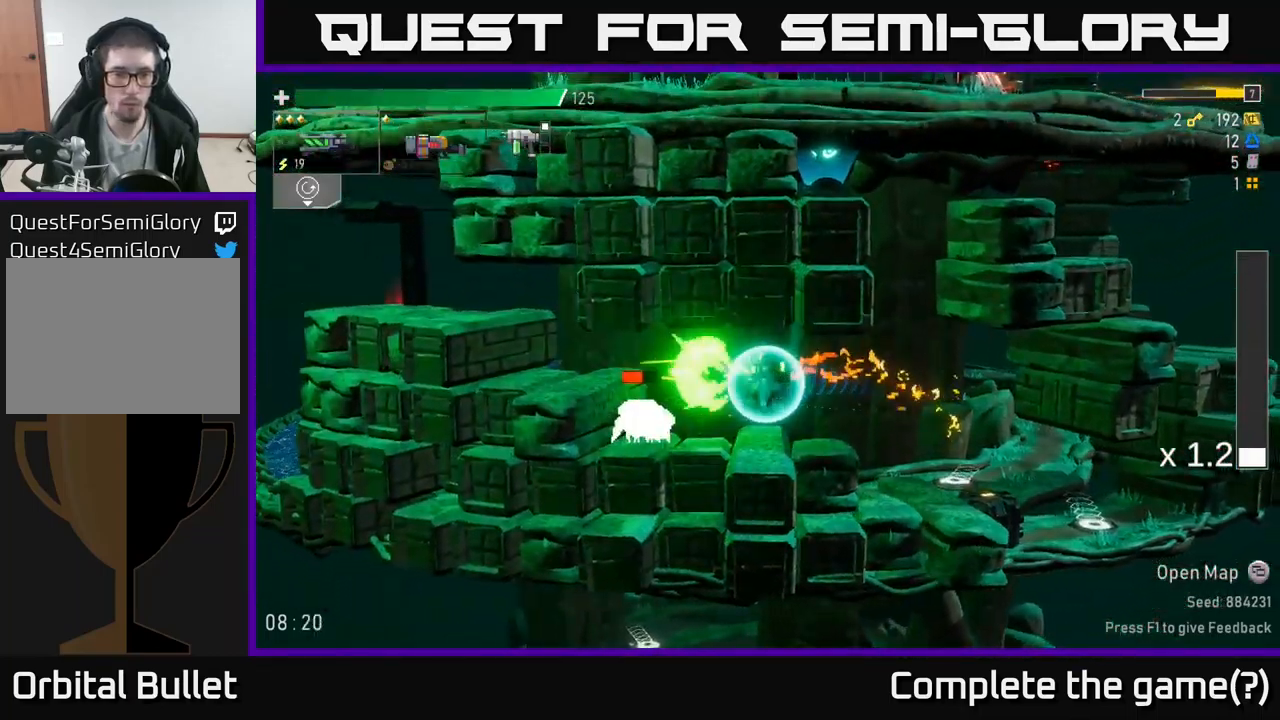
{"buttons": [], "left_stick": "center", "right_stick": "center", "events": [[67, "R2", "up"], [200, "R2", "down"], [284, "R2", "up"], [367, "R2", "down"], [500, "R2", "up"]]}
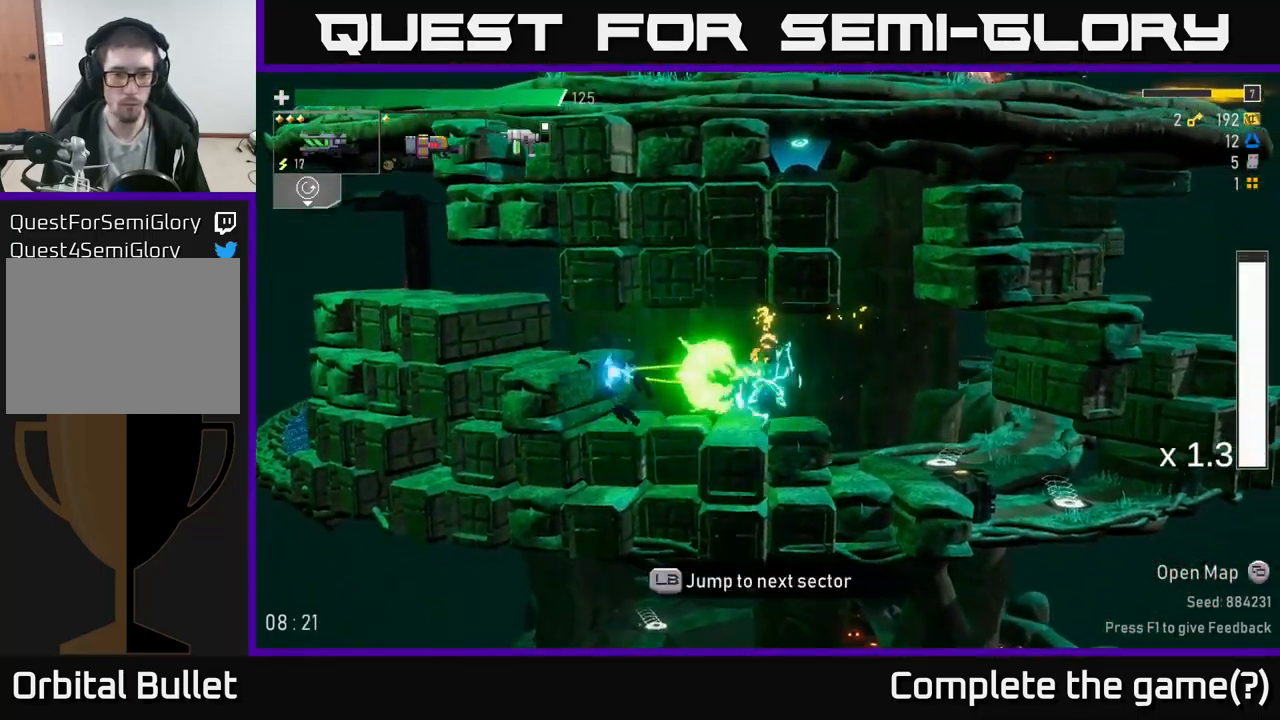
{"buttons": [], "left_stick": "right", "right_stick": "center", "events": [[117, "left_stick", "right"], [167, "A", "down"], [217, "X", "down"], [250, "A", "up"], [284, "X", "up"]]}
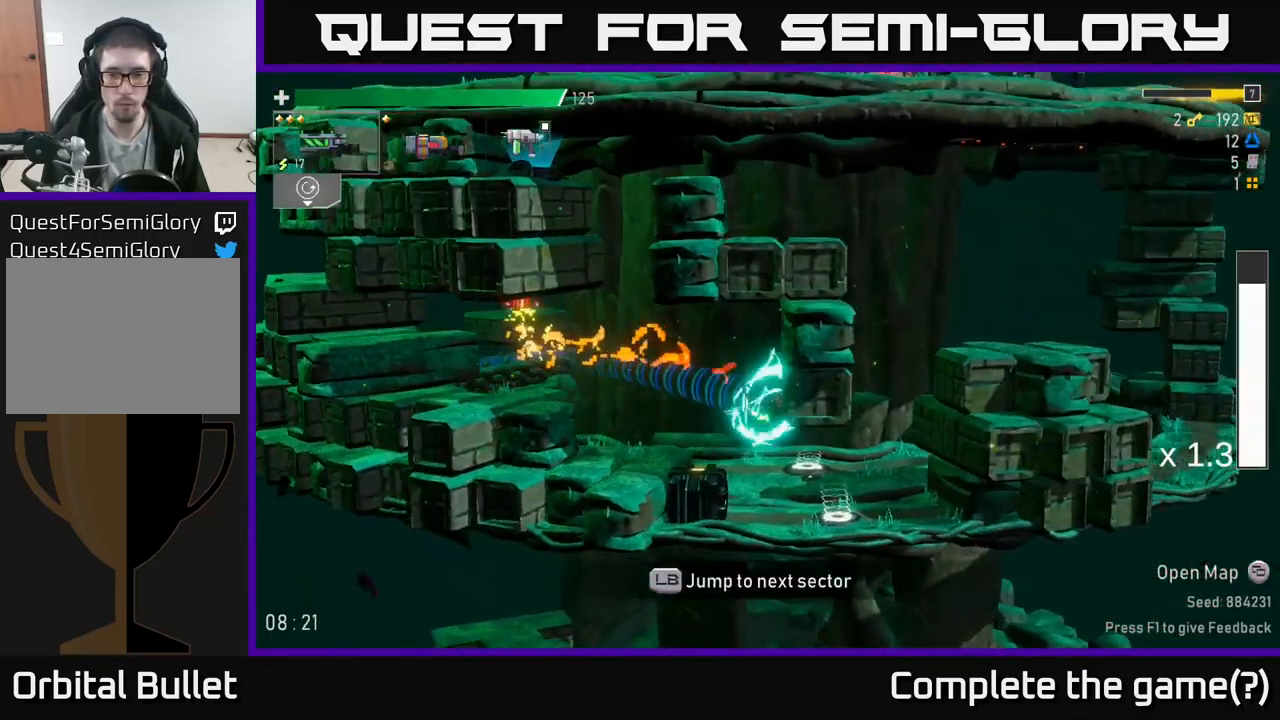
{"buttons": ["Y"], "left_stick": "center", "right_stick": "center", "events": [[34, "left_stick", "center"], [300, "left_stick", "left"], [450, "left_stick", "center"], [467, "Y", "down"]]}
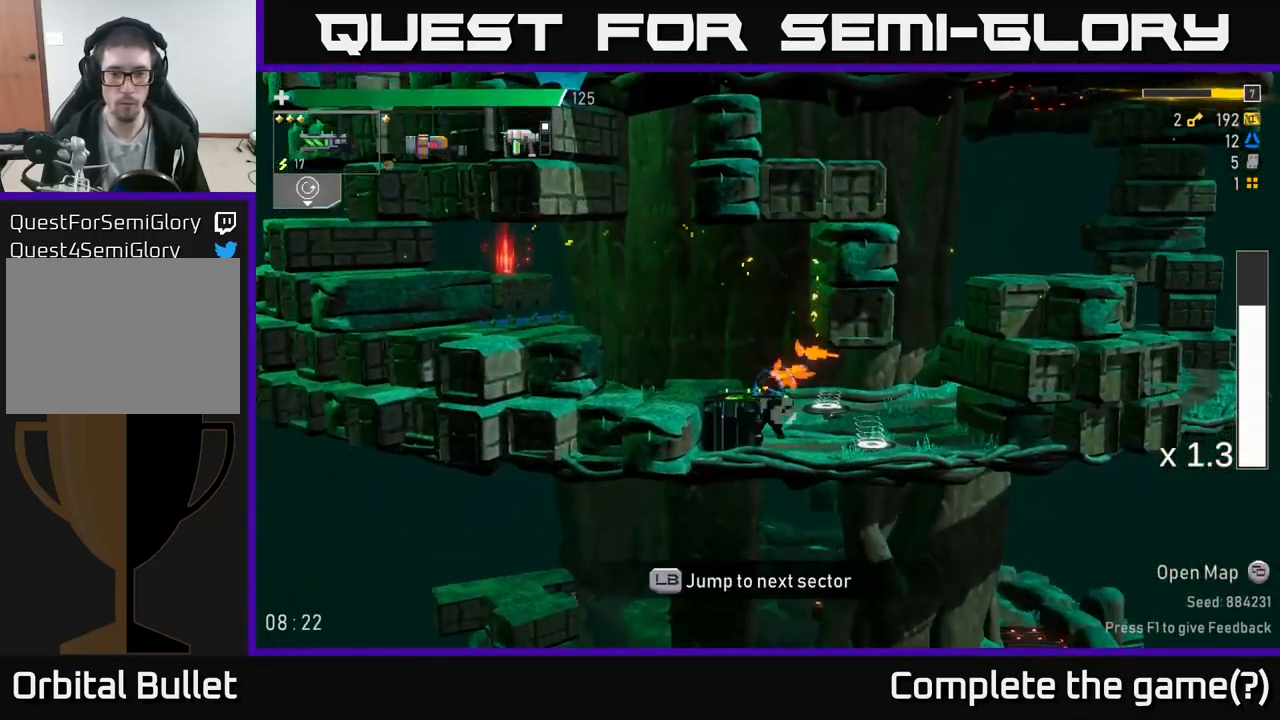
{"buttons": ["R2"], "left_stick": "center", "right_stick": "center", "events": [[34, "Y", "up"], [284, "R2", "down"], [367, "R2", "up"], [484, "R2", "down"]]}
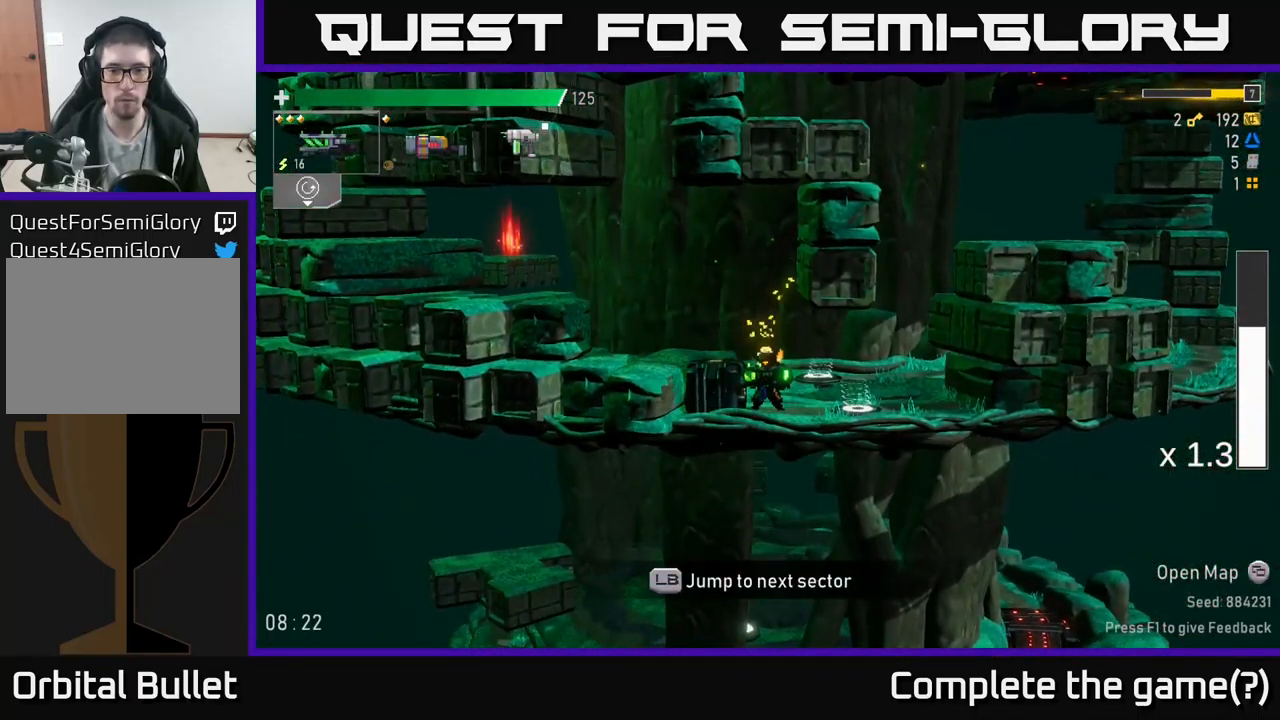
{"buttons": [], "left_stick": "left", "right_stick": "center", "events": [[117, "R2", "up"], [234, "R2", "down"], [284, "left_stick", "left"], [300, "R2", "up"]]}
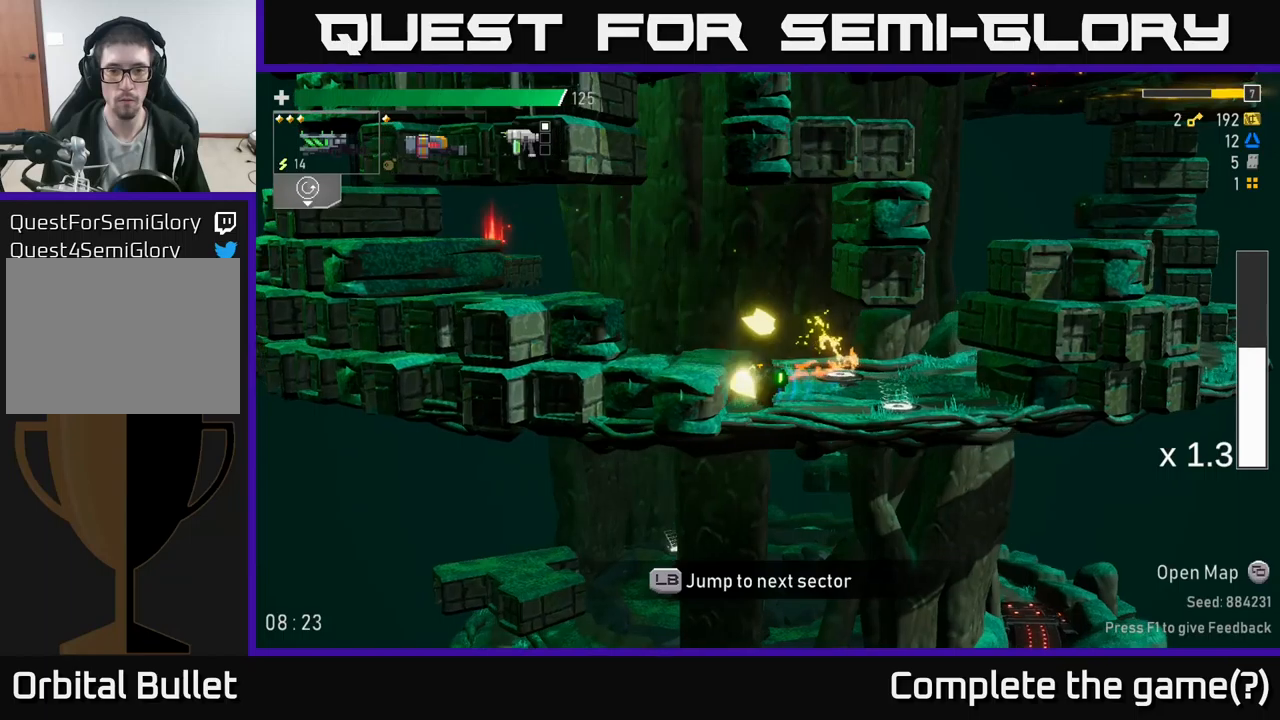
{"buttons": ["A"], "left_stick": "left", "right_stick": "center", "events": [[133, "left_stick", "center"], [333, "A", "down"], [350, "left_stick", "left"]]}
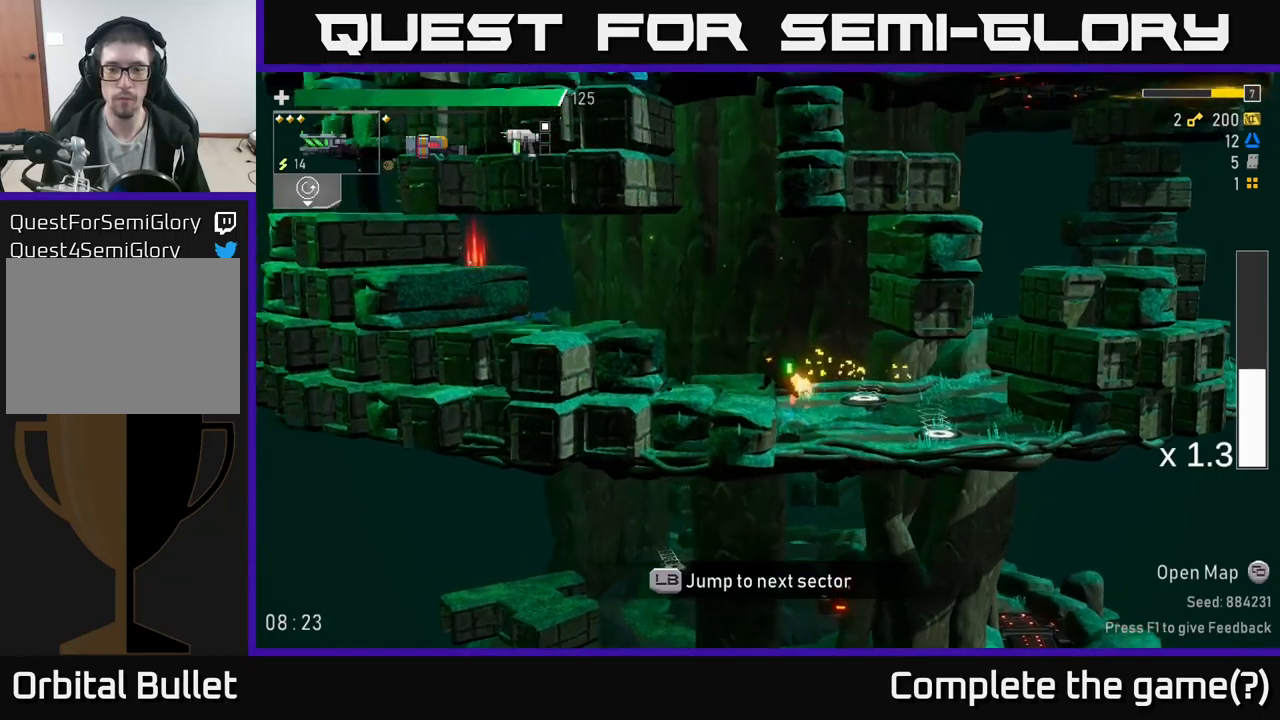
{"buttons": ["A"], "left_stick": "left", "right_stick": "center", "events": [[33, "A", "up"], [266, "A", "down"], [450, "A", "up"], [500, "A", "down"]]}
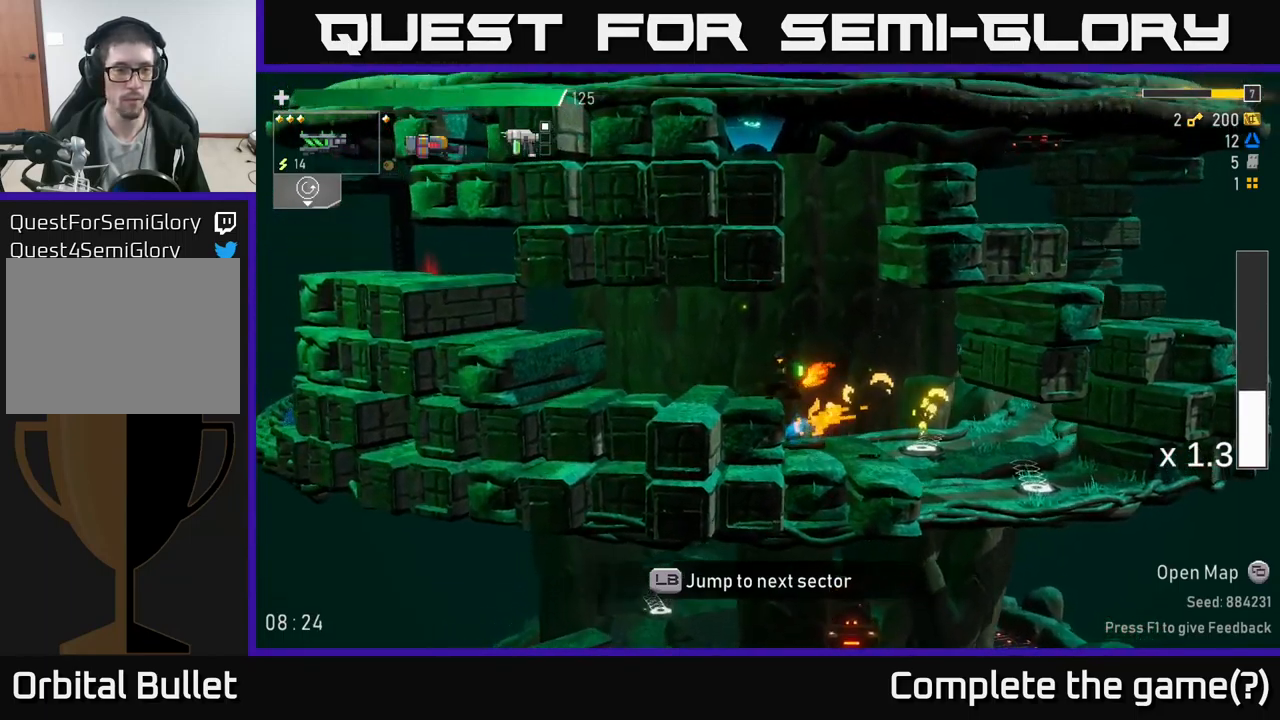
{"buttons": ["A"], "left_stick": "left", "right_stick": "center", "events": [[233, "A", "up"], [350, "A", "down"]]}
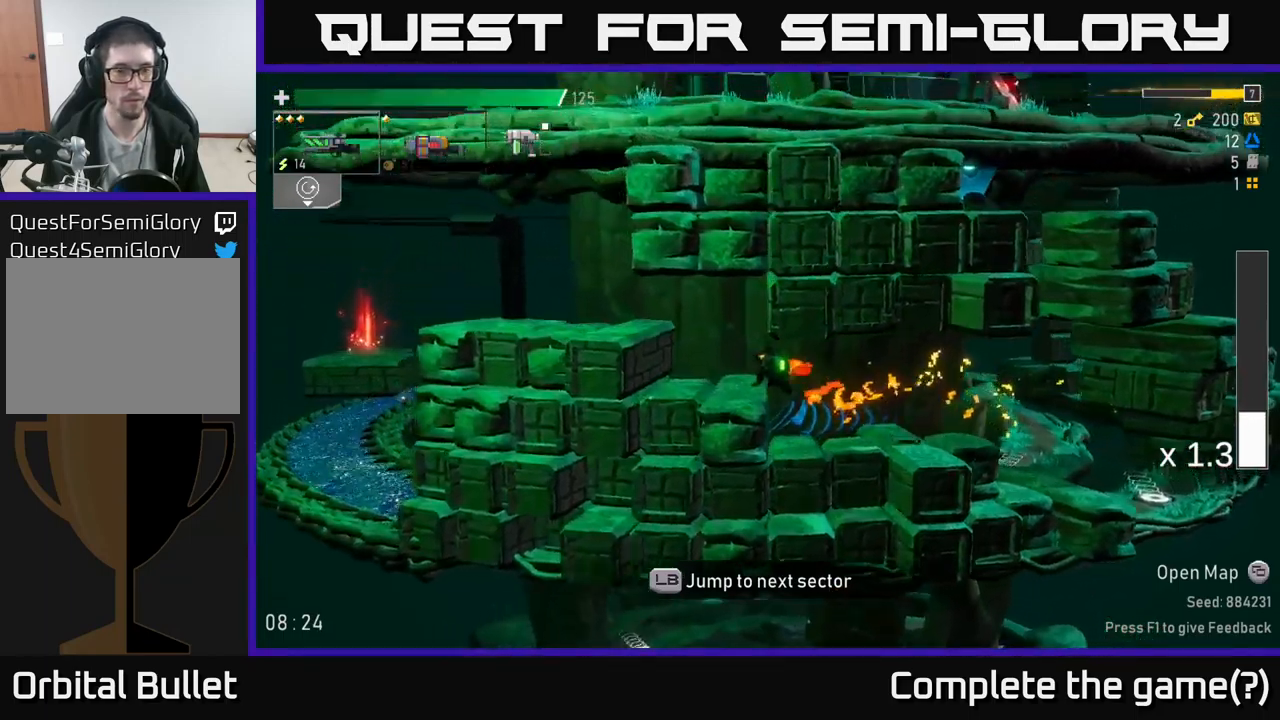
{"buttons": [], "left_stick": "right", "right_stick": "center", "events": [[16, "A", "up"], [100, "A", "down"], [283, "A", "up"], [316, "left_stick", "right"]]}
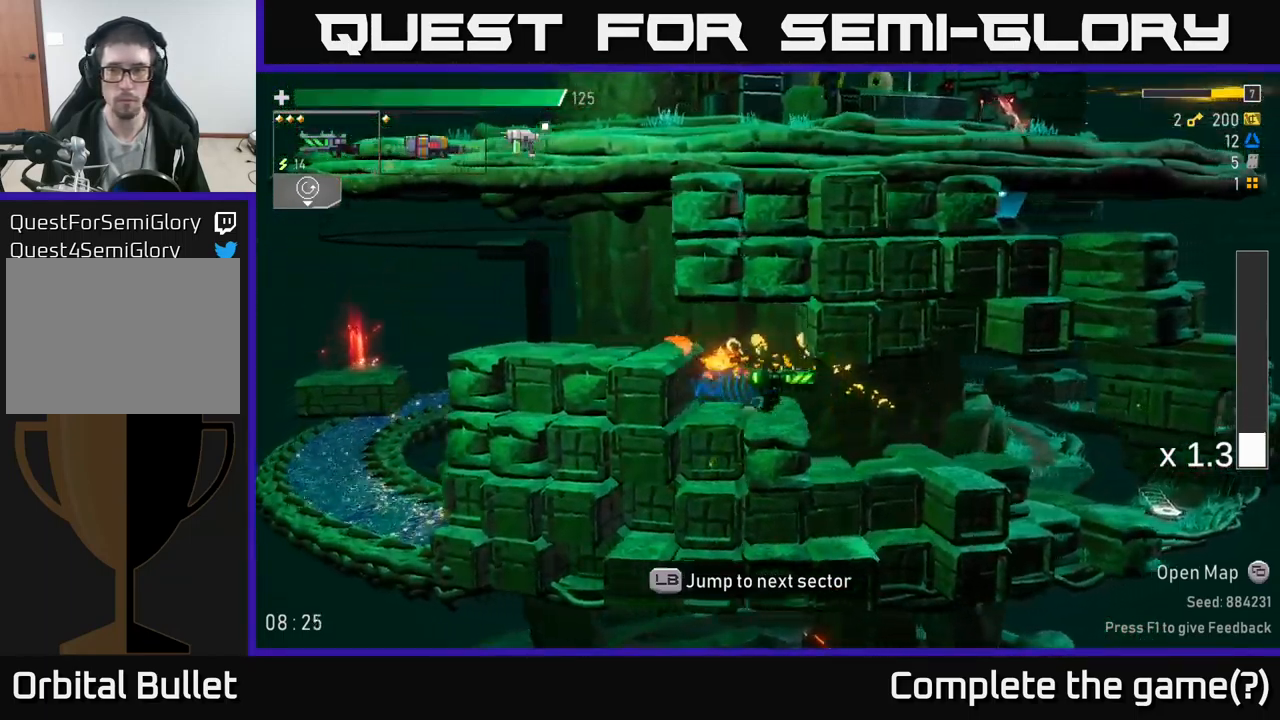
{"buttons": [], "left_stick": "center", "right_stick": "center", "events": [[350, "left_stick", "center"]]}
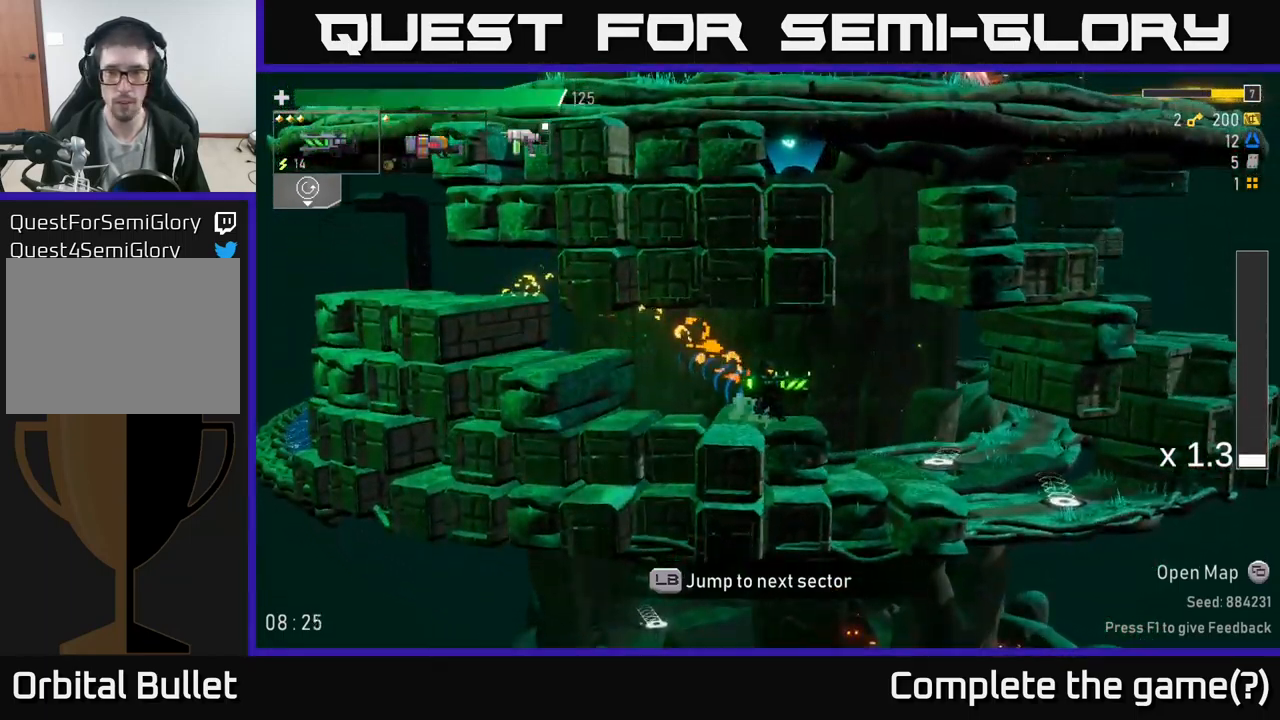
{"buttons": ["A"], "left_stick": "left", "right_stick": "center", "events": [[16, "left_stick", "right"], [33, "A", "down"], [266, "A", "up"], [333, "A", "down"], [400, "left_stick", "left"]]}